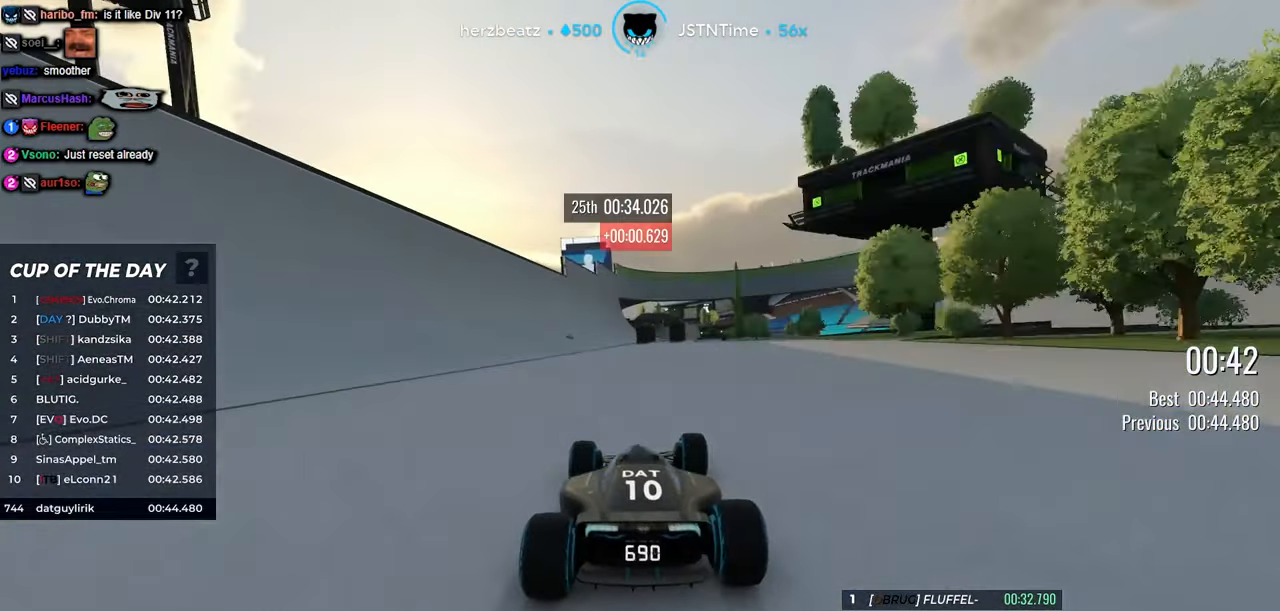
Gameplay with keyboard; each line is a JSON object with the keys held at the frame after it. "events" lists presses ("down") and releases ("up") of "down", "left", "right" and "up" between this image and that frame as [ms after this image, input, new state], when the widget could be followed in between. No other keys are recorded. Mouse input is not recorded.
{"keys": ["up"], "events": [[150, "left", "down"], [266, "left", "up"], [400, "left", "down"], [500, "left", "up"]]}
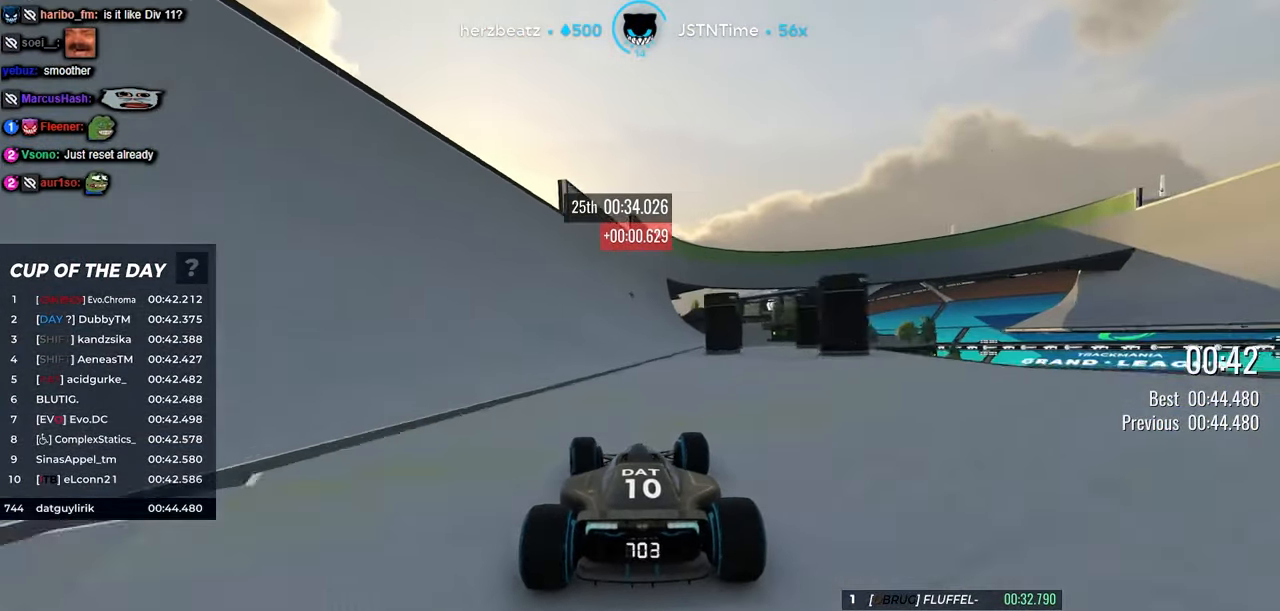
{"keys": ["right", "up"], "events": [[266, "right", "down"], [366, "right", "up"], [483, "right", "down"]]}
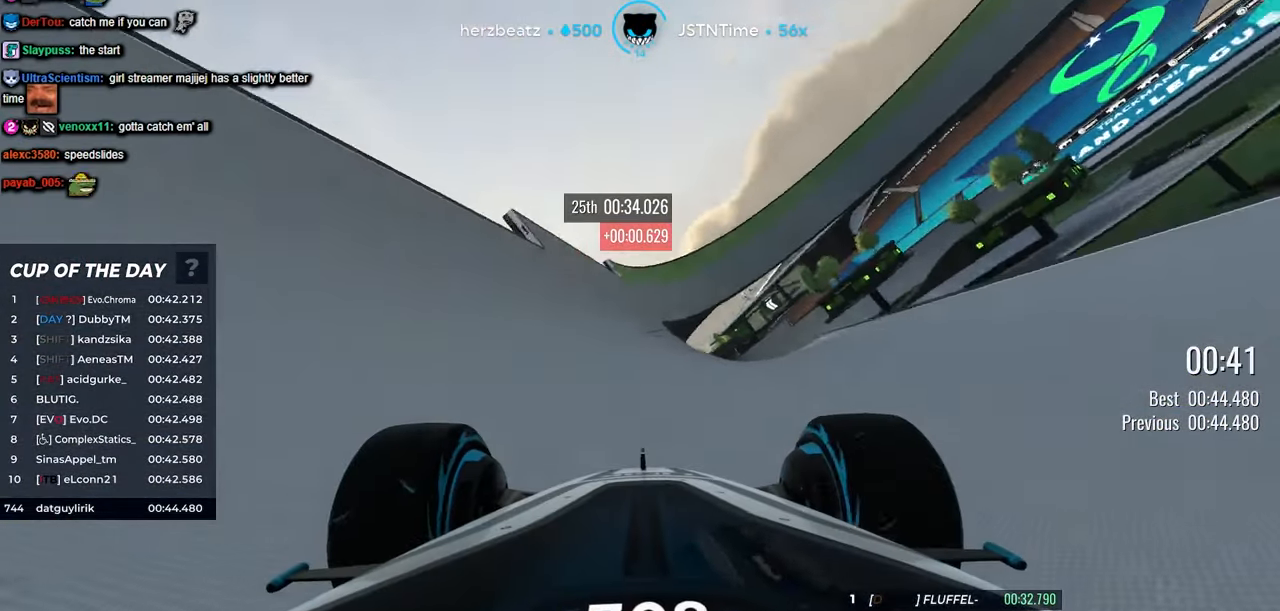
{"keys": ["left", "up"], "events": [[50, "right", "up"], [100, "right", "down"], [116, "right", "up"], [433, "left", "down"]]}
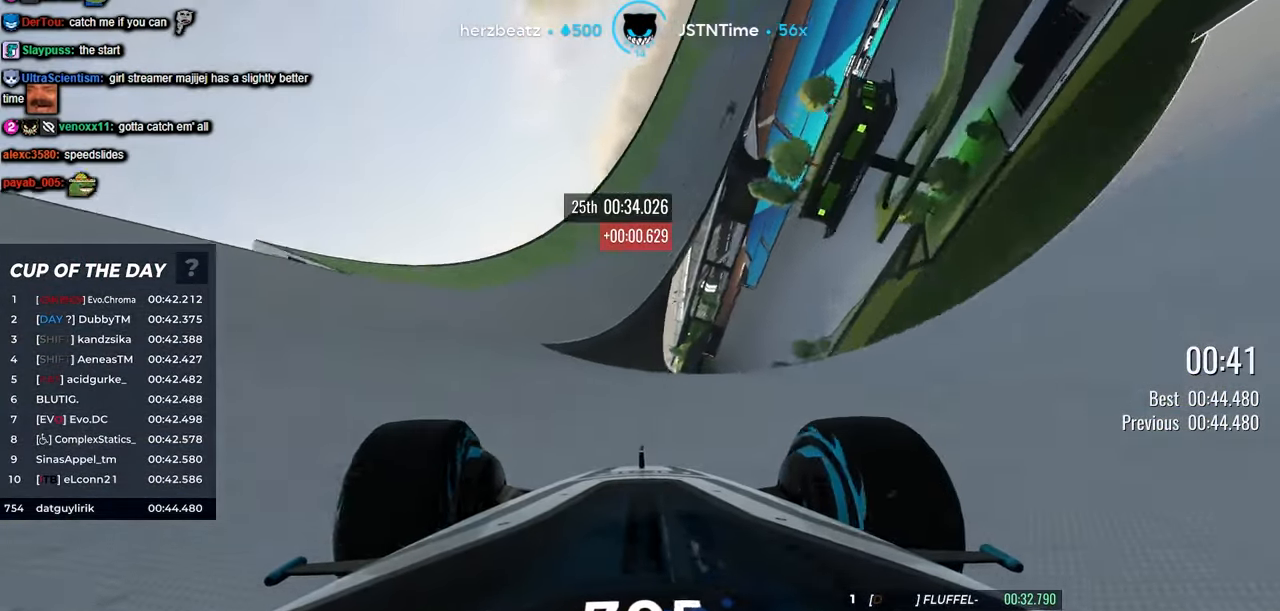
{"keys": ["up"], "events": [[66, "left", "up"], [150, "right", "down"], [500, "right", "up"]]}
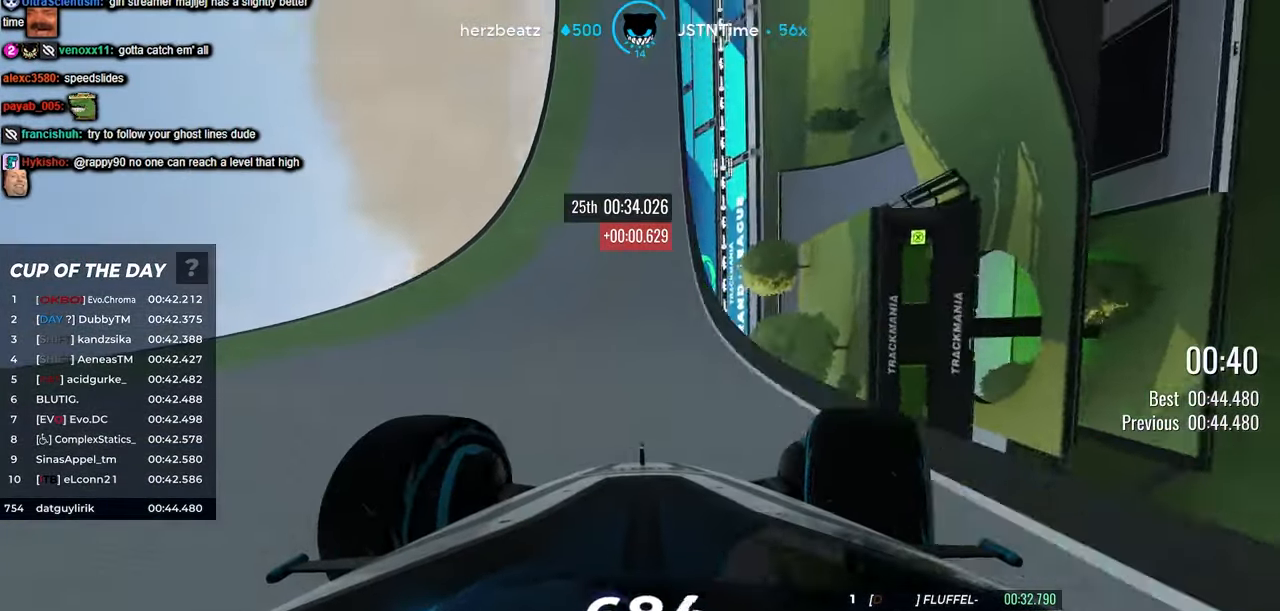
{"keys": ["right", "up"], "events": [[183, "left", "down"], [350, "left", "up"], [416, "right", "down"]]}
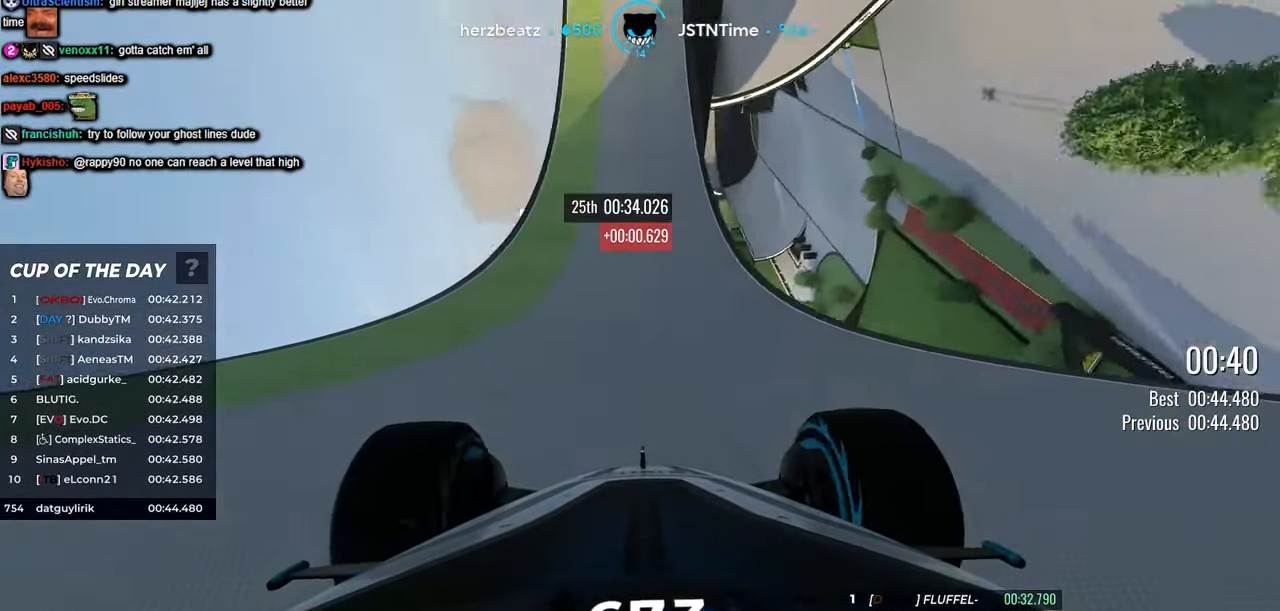
{"keys": ["up"], "events": [[300, "right", "up"], [366, "right", "down"], [433, "right", "up"]]}
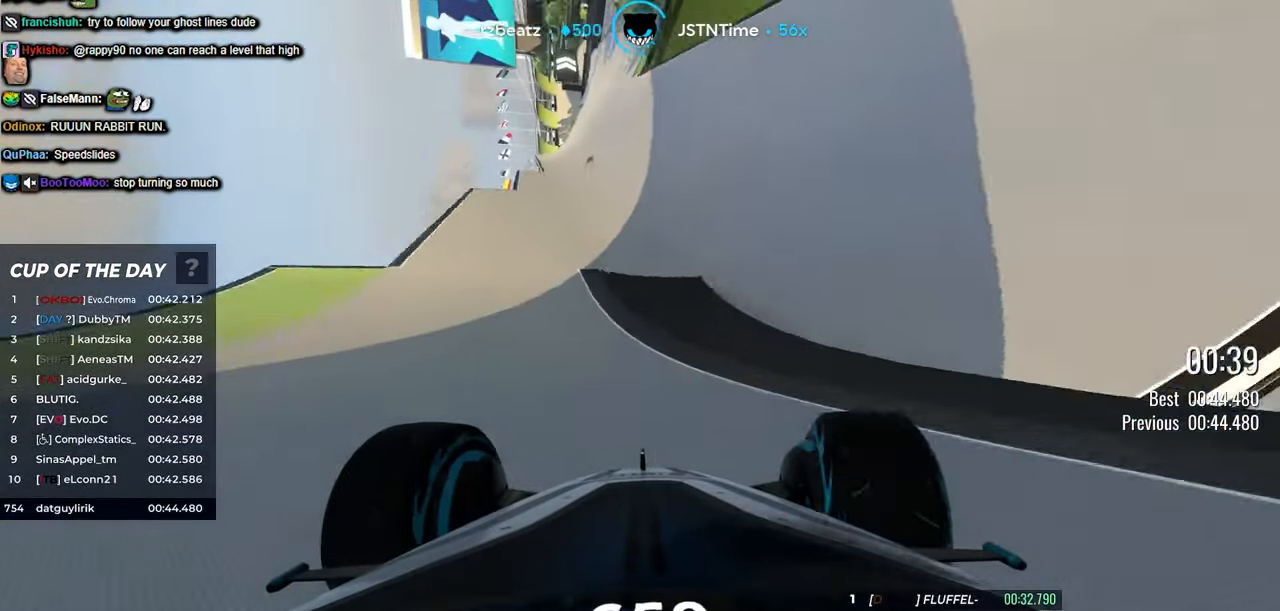
{"keys": ["up"], "events": []}
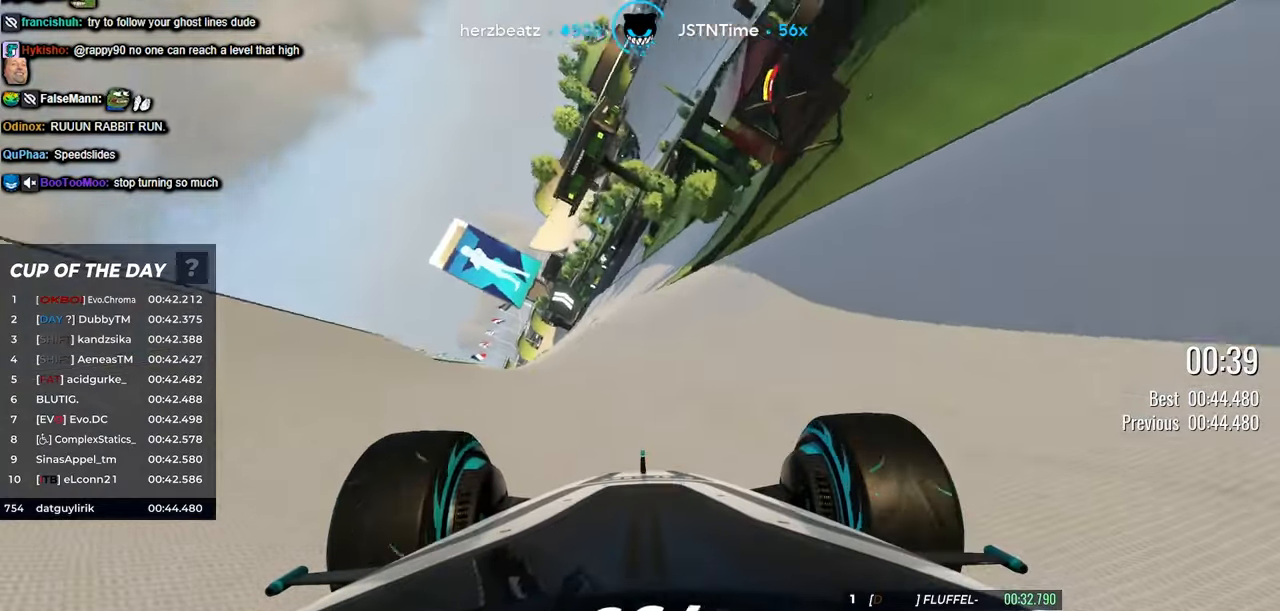
{"keys": ["up"], "events": [[100, "right", "down"], [283, "right", "up"], [433, "right", "down"], [500, "right", "up"]]}
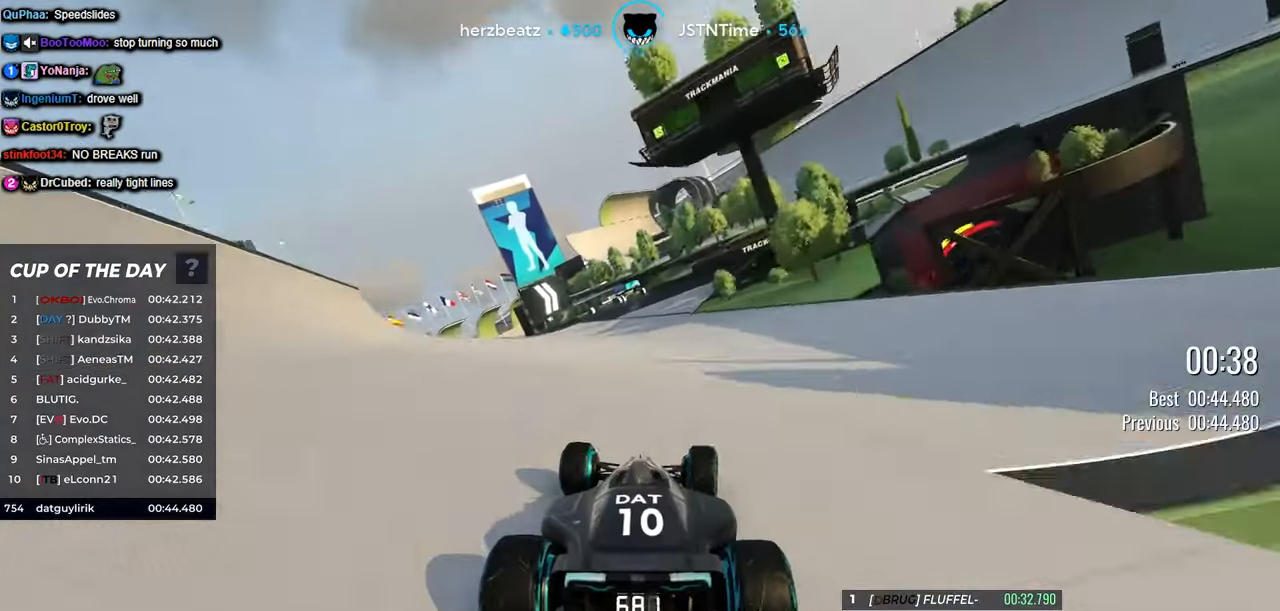
{"keys": ["right", "up"], "events": [[200, "right", "down"], [300, "right", "up"], [400, "right", "down"]]}
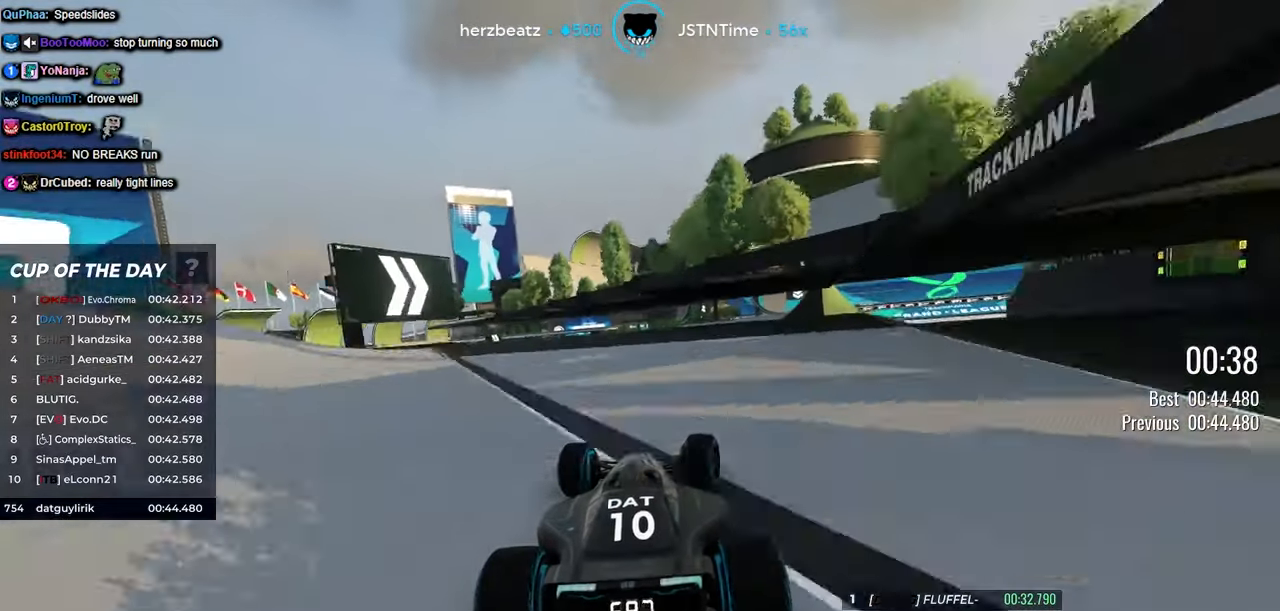
{"keys": ["up"], "events": [[167, "right", "up"]]}
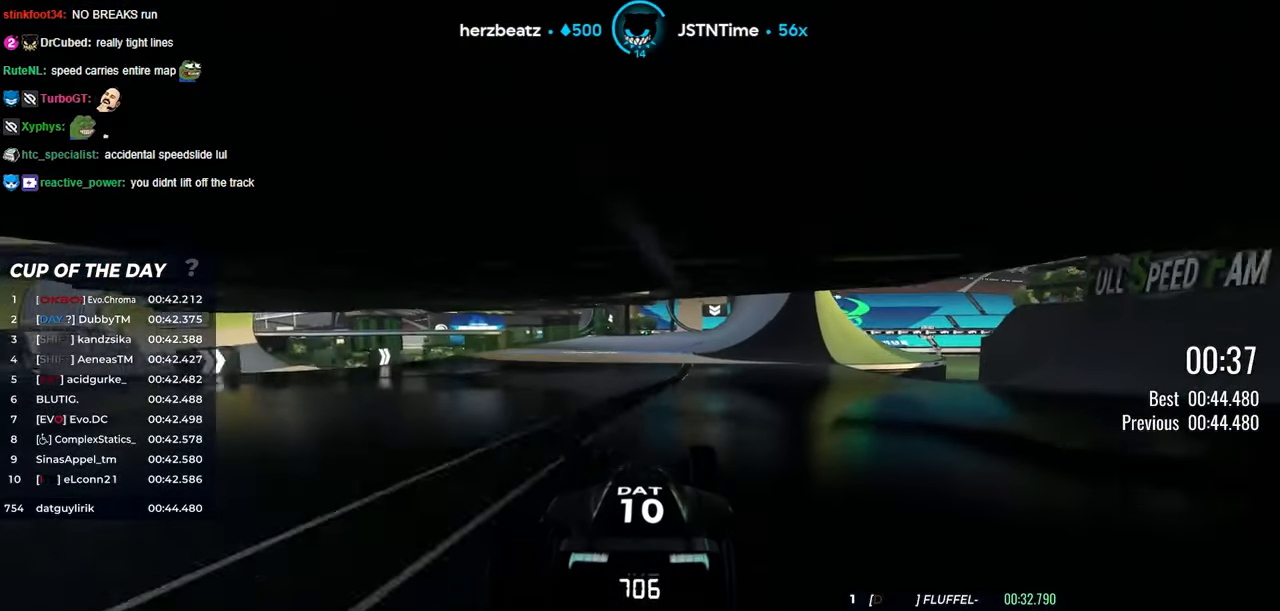
{"keys": ["up"], "events": [[117, "right", "down"], [467, "right", "up"]]}
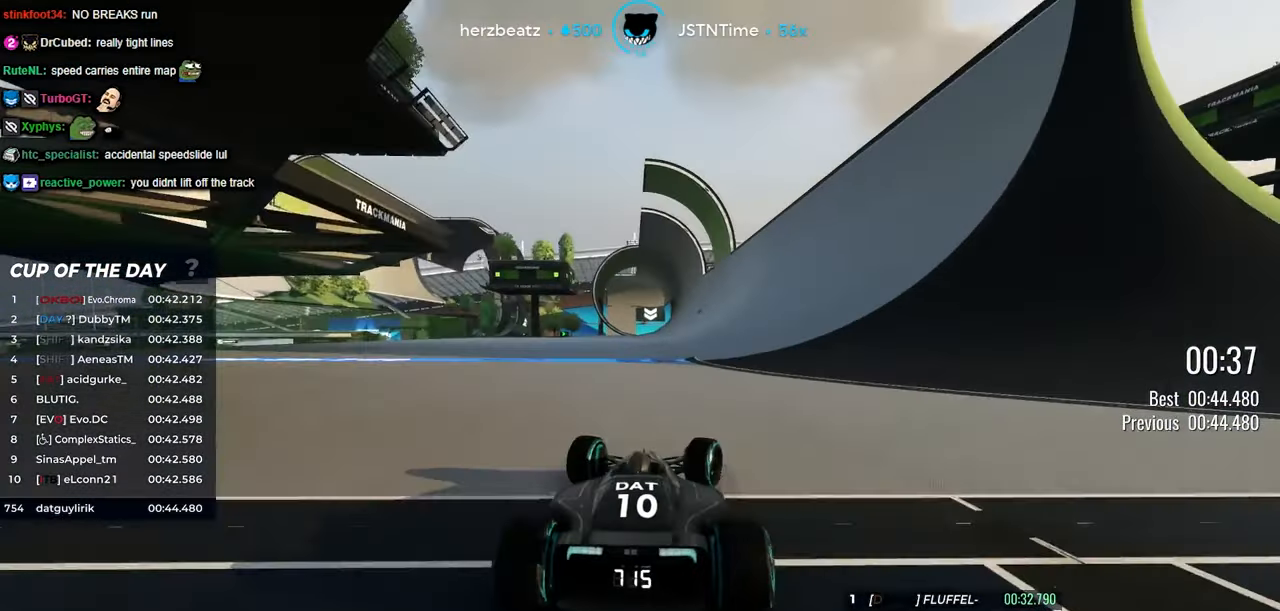
{"keys": ["up"], "events": [[133, "right", "down"], [200, "right", "up"]]}
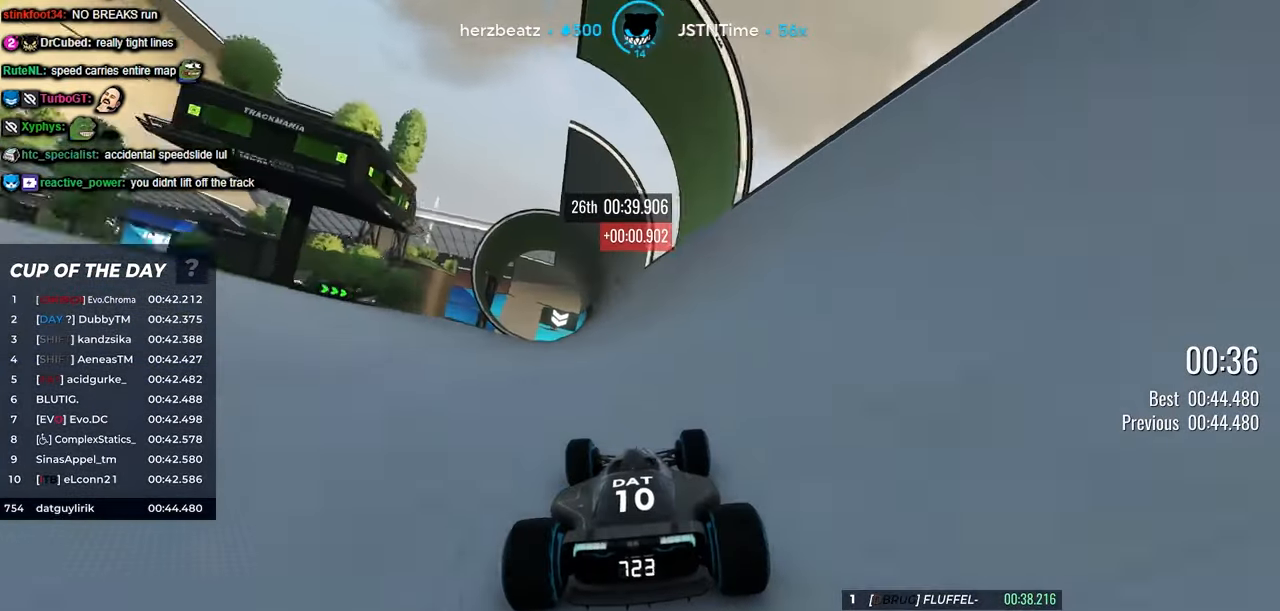
{"keys": ["right", "up"], "events": [[200, "right", "down"], [317, "right", "up"], [467, "right", "down"]]}
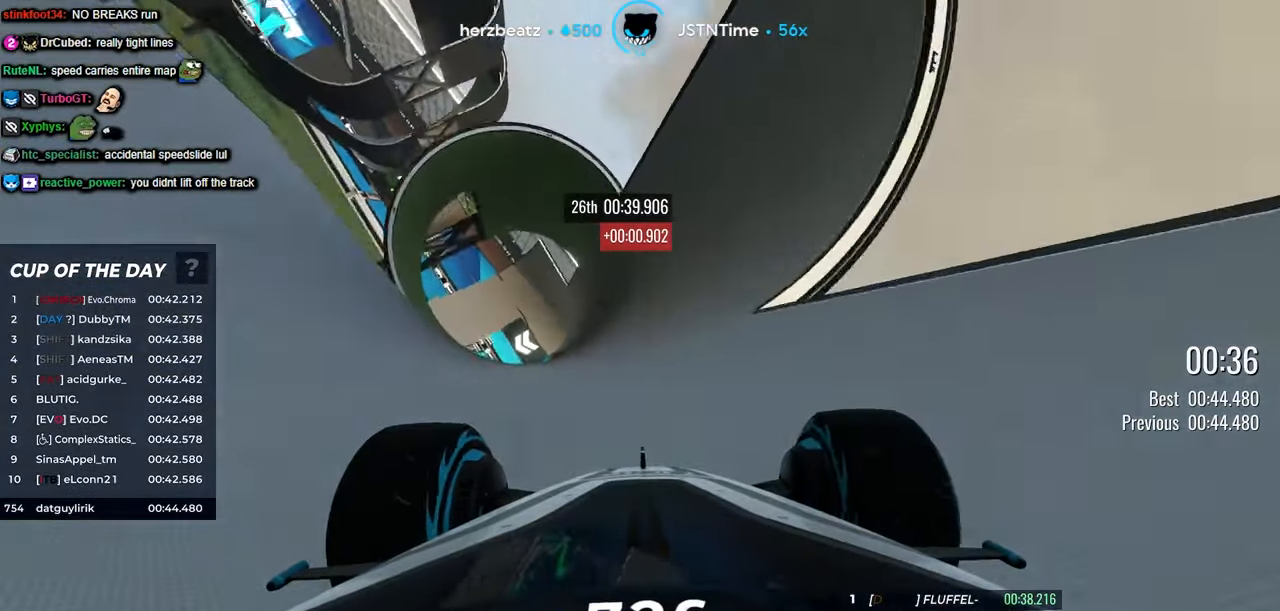
{"keys": ["up"], "events": [[50, "right", "up"]]}
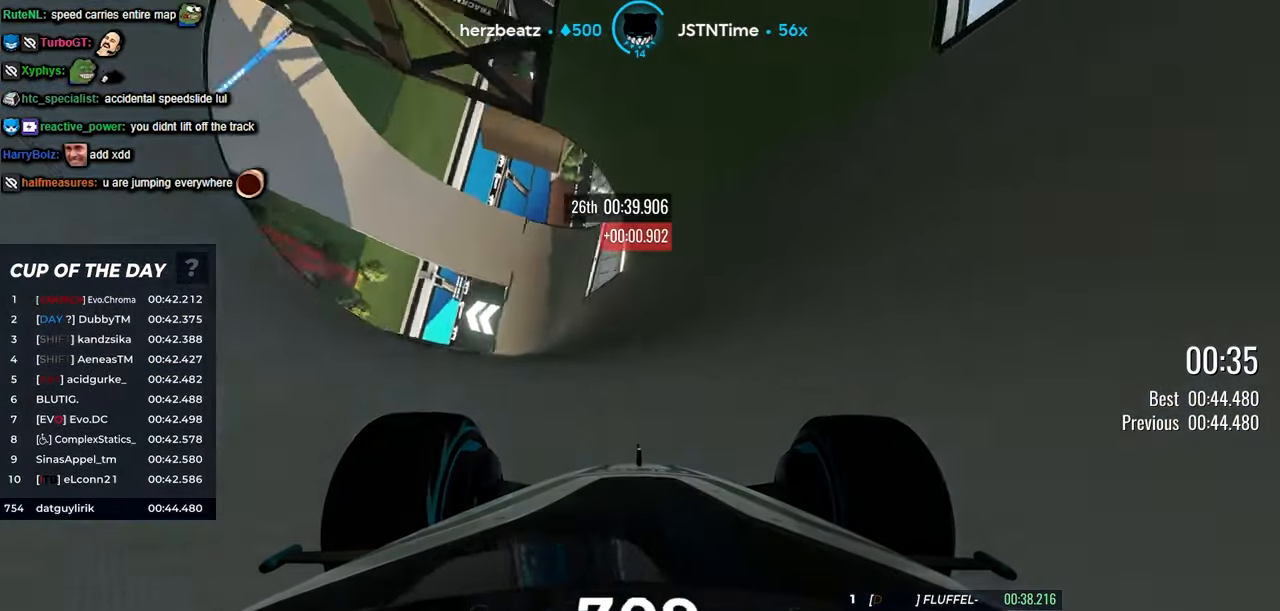
{"keys": ["up"], "events": [[233, "right", "down"], [300, "right", "up"], [400, "left", "down"], [450, "left", "up"]]}
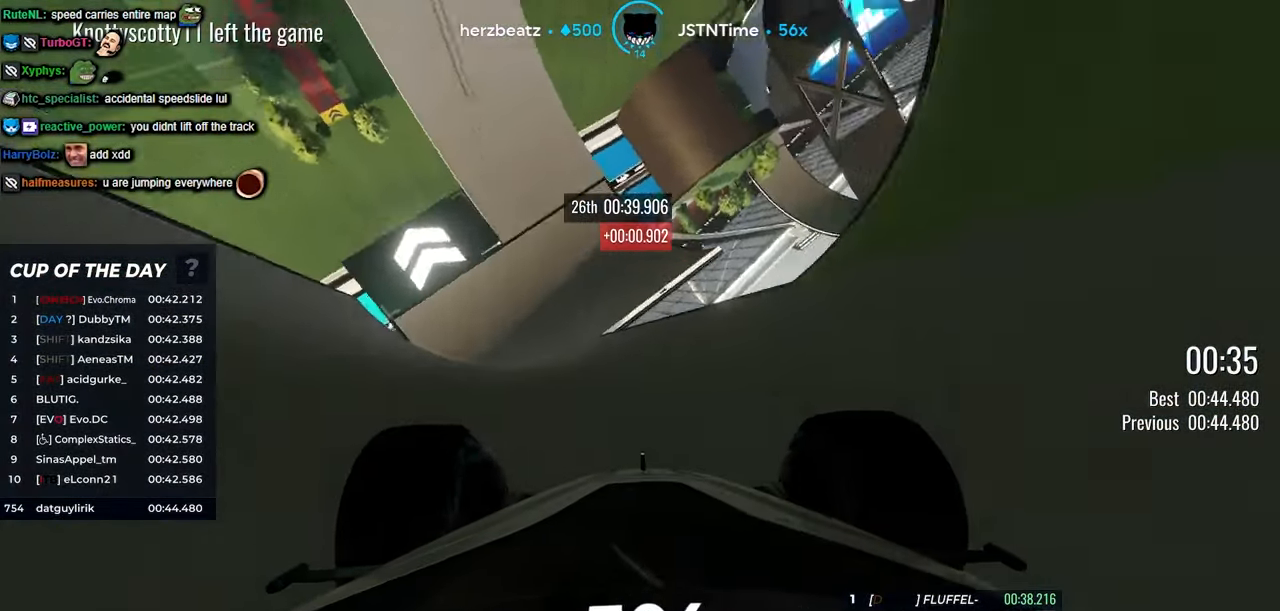
{"keys": ["left", "up"], "events": [[150, "left", "down"], [317, "left", "up"], [483, "left", "down"]]}
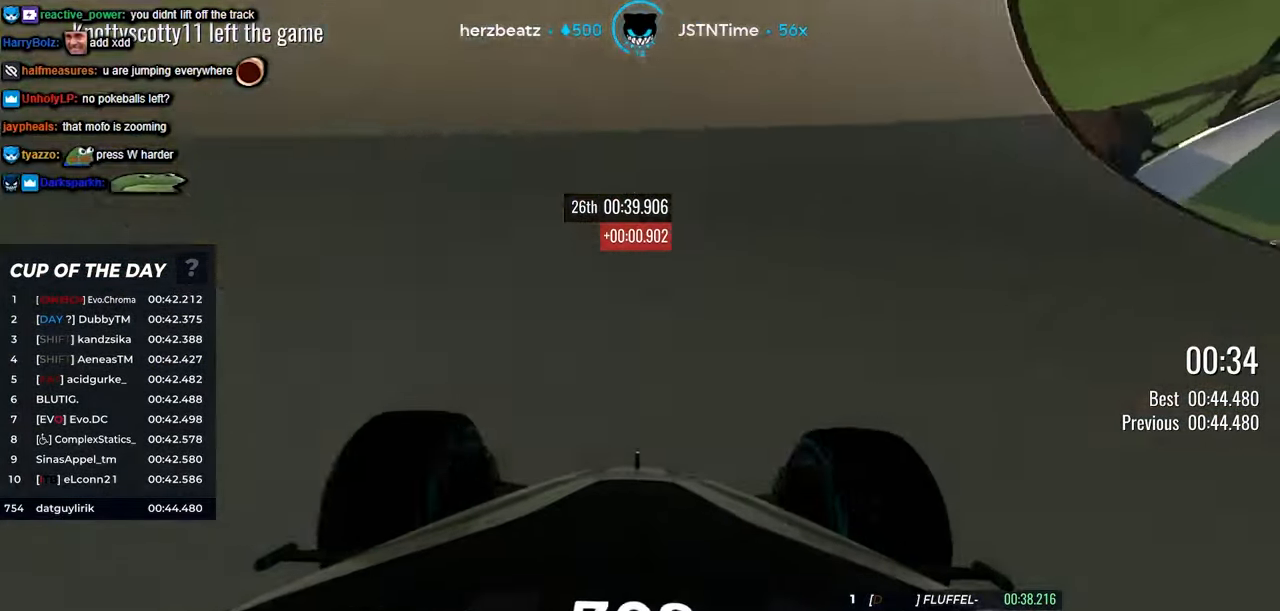
{"keys": ["up"], "events": [[100, "left", "up"], [267, "left", "down"], [367, "left", "up"]]}
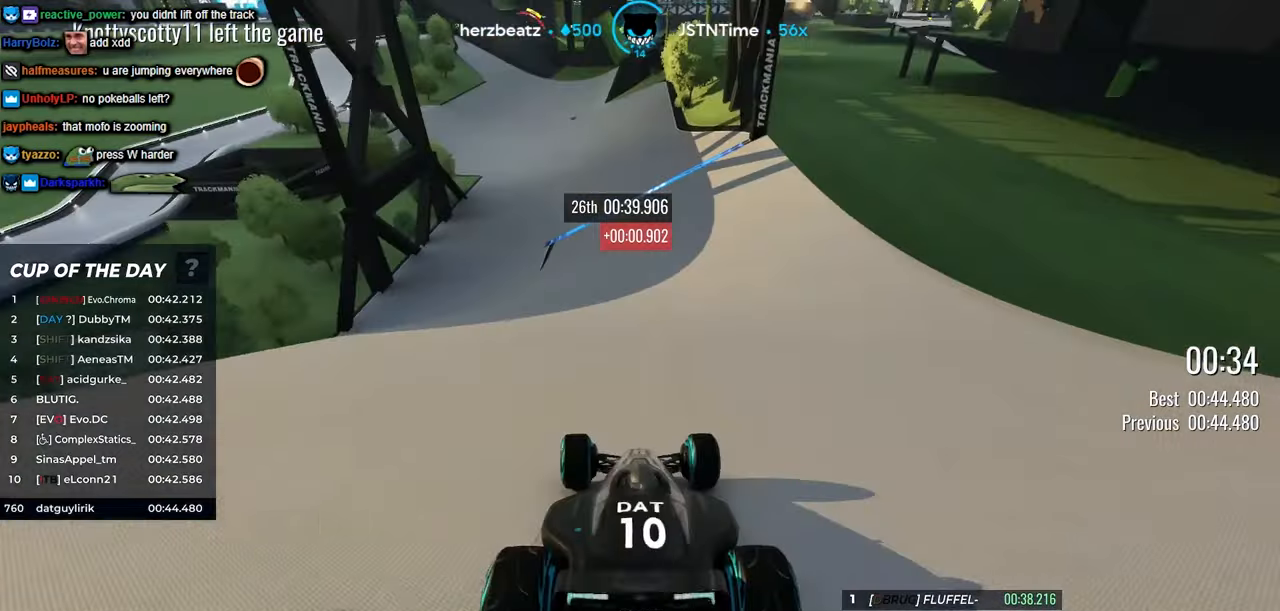
{"keys": ["up"], "events": [[267, "left", "down"], [367, "left", "up"]]}
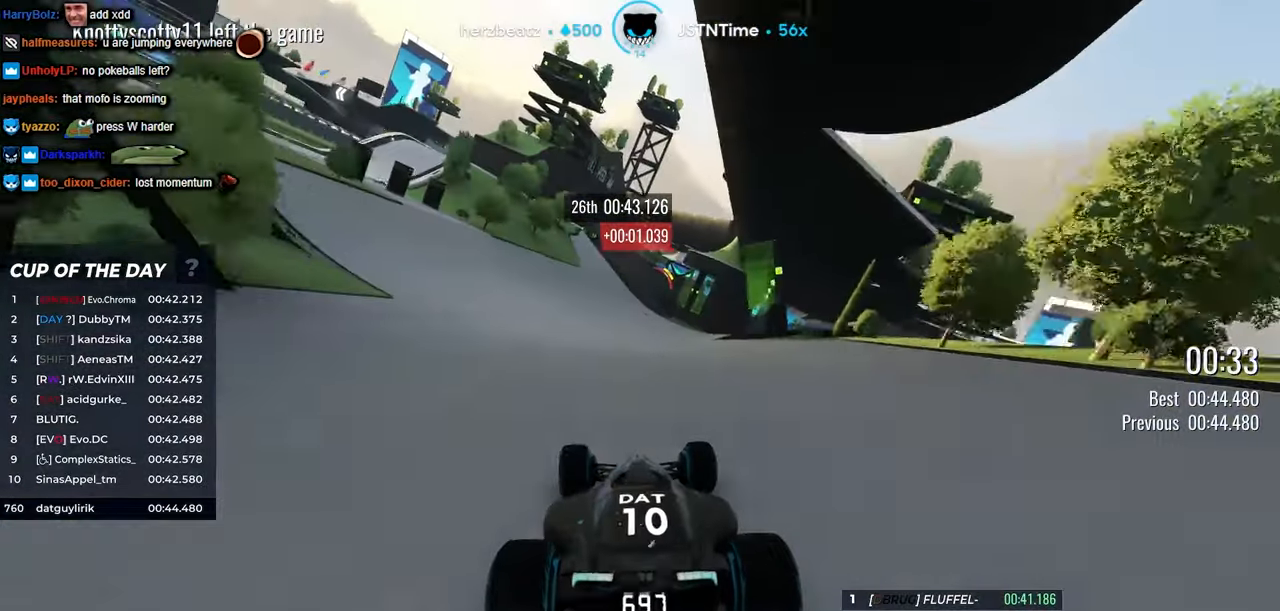
{"keys": ["up"], "events": []}
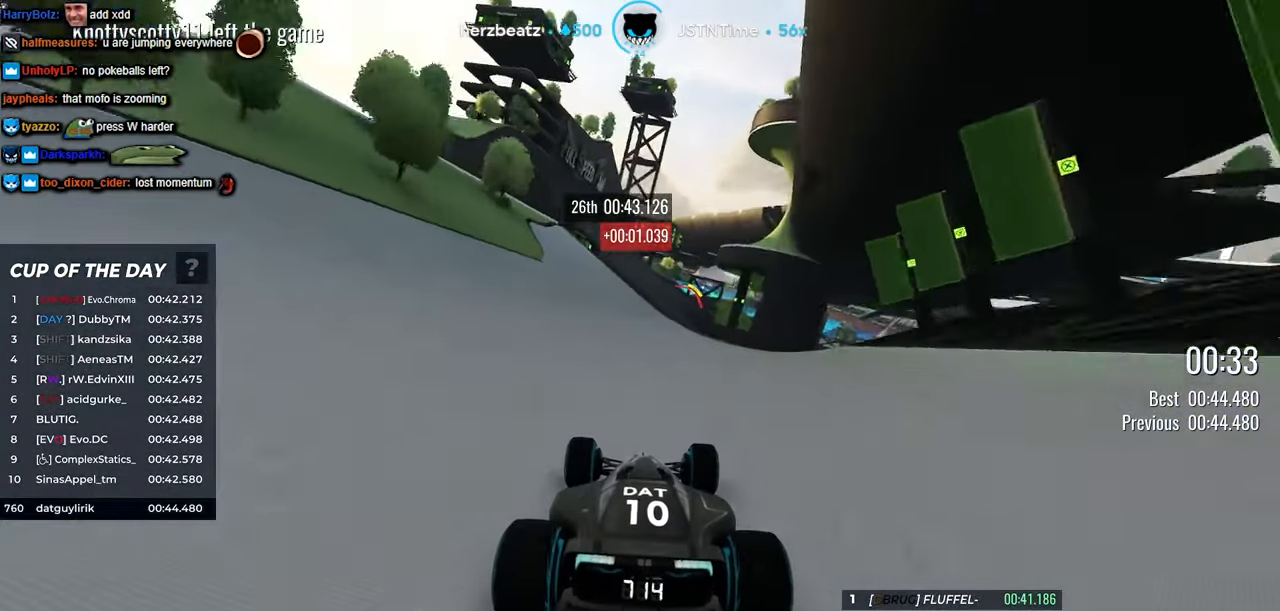
{"keys": ["up"], "events": [[17, "left", "down"], [67, "left", "up"], [167, "right", "down"], [250, "right", "up"]]}
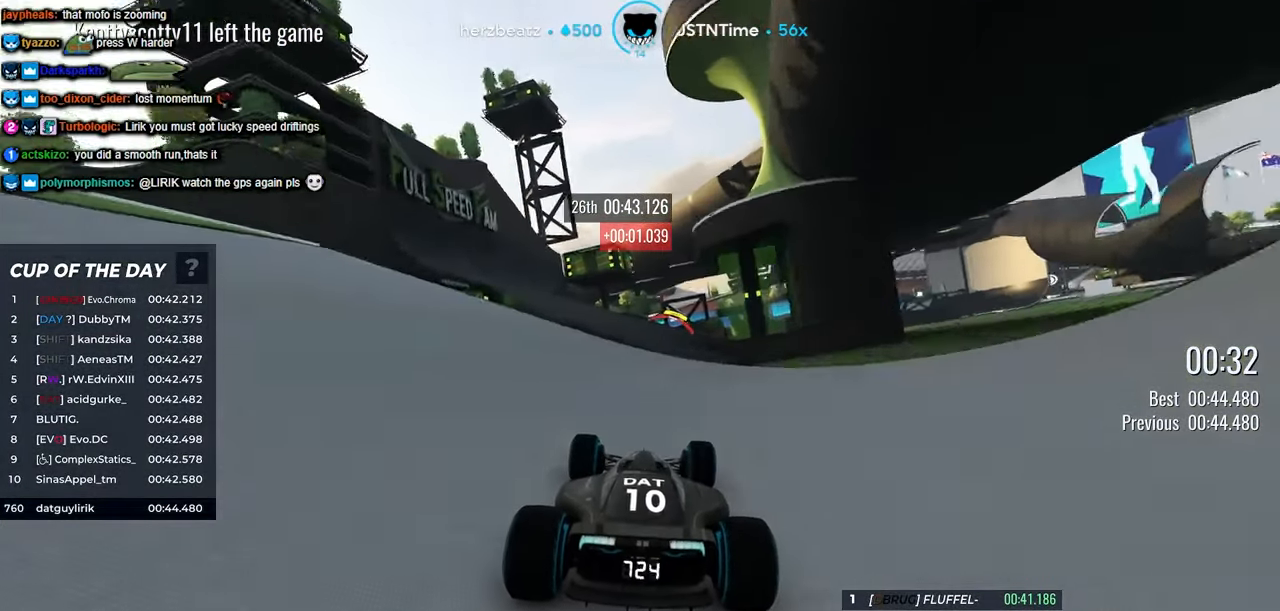
{"keys": ["left", "up"], "events": [[50, "right", "down"], [117, "right", "up"], [300, "left", "down"]]}
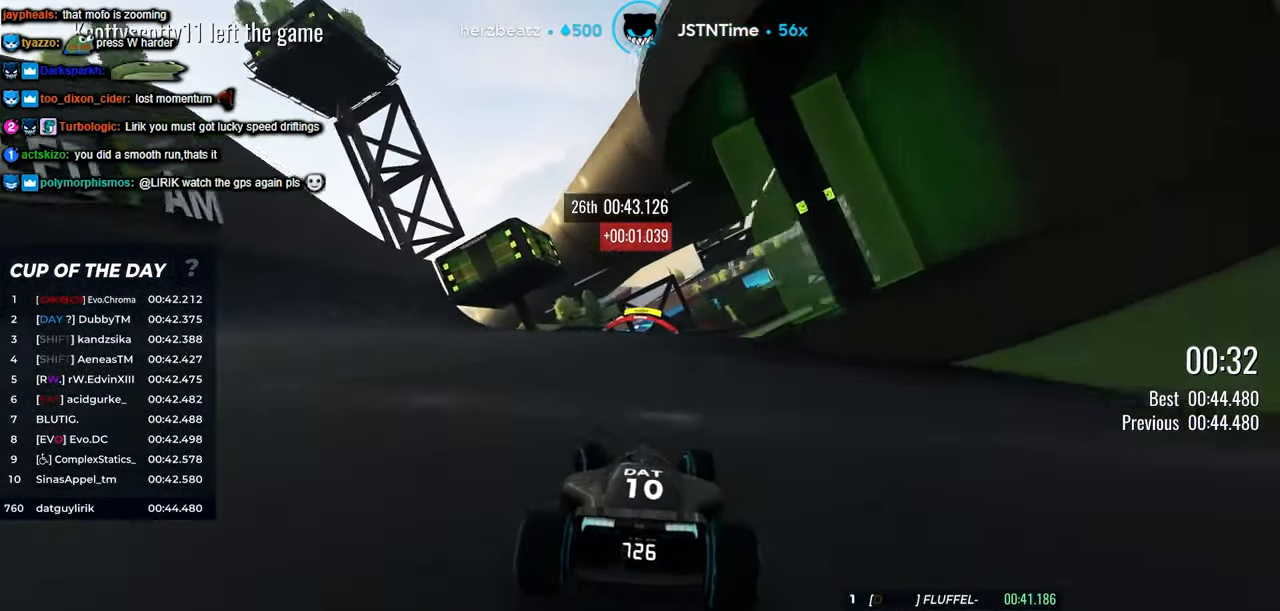
{"keys": ["right", "up"], "events": [[284, "left", "up"], [350, "right", "down"]]}
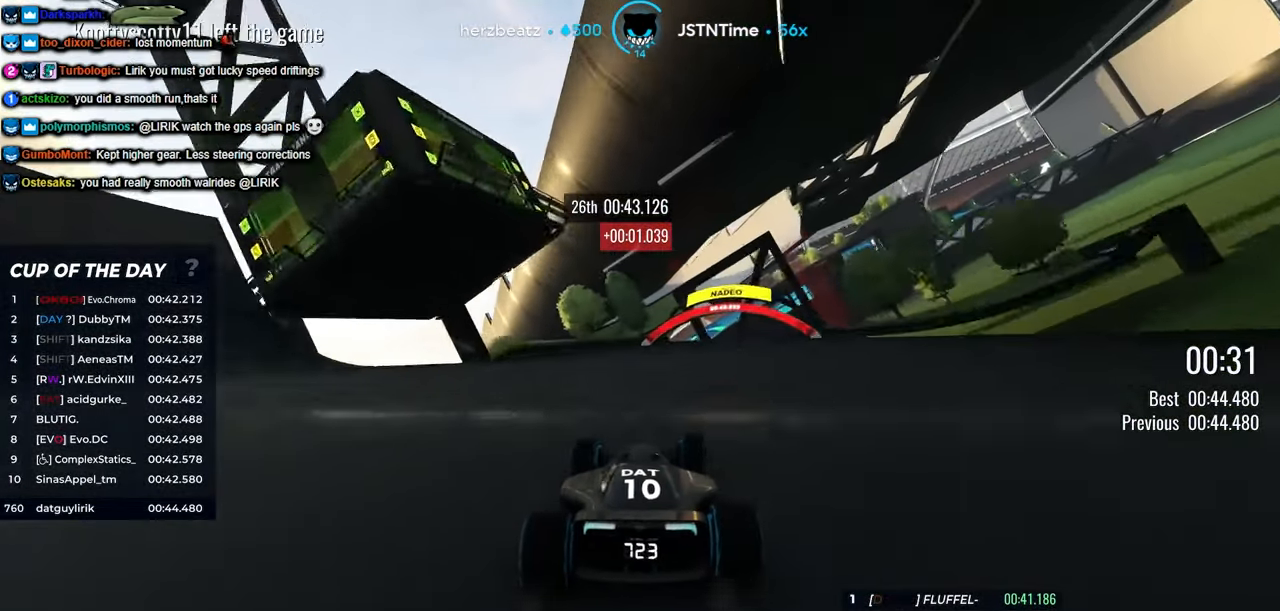
{"keys": ["left", "up"], "events": [[400, "right", "up"], [467, "left", "down"]]}
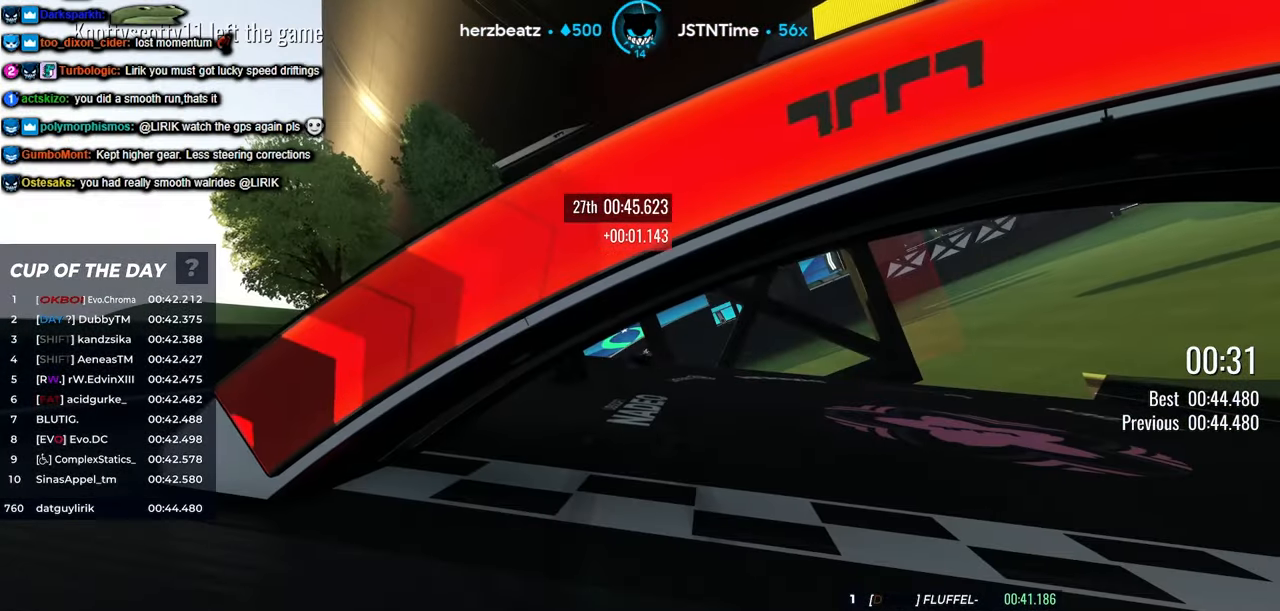
{"keys": [], "events": [[367, "left", "up"], [367, "up", "up"]]}
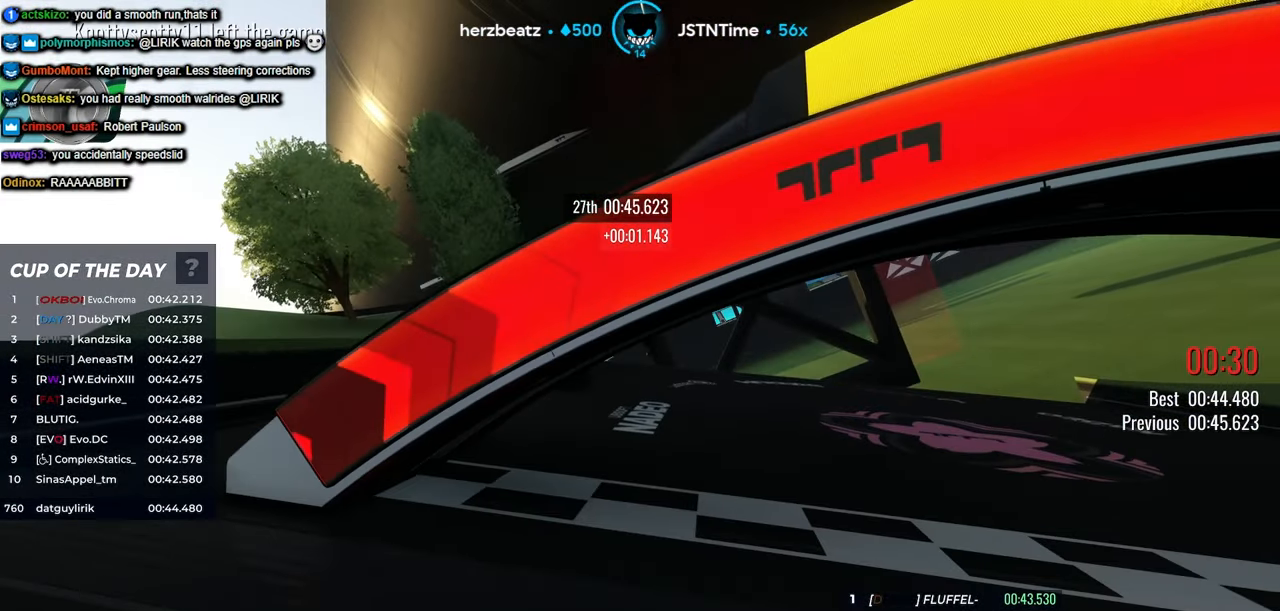
{"keys": [], "events": []}
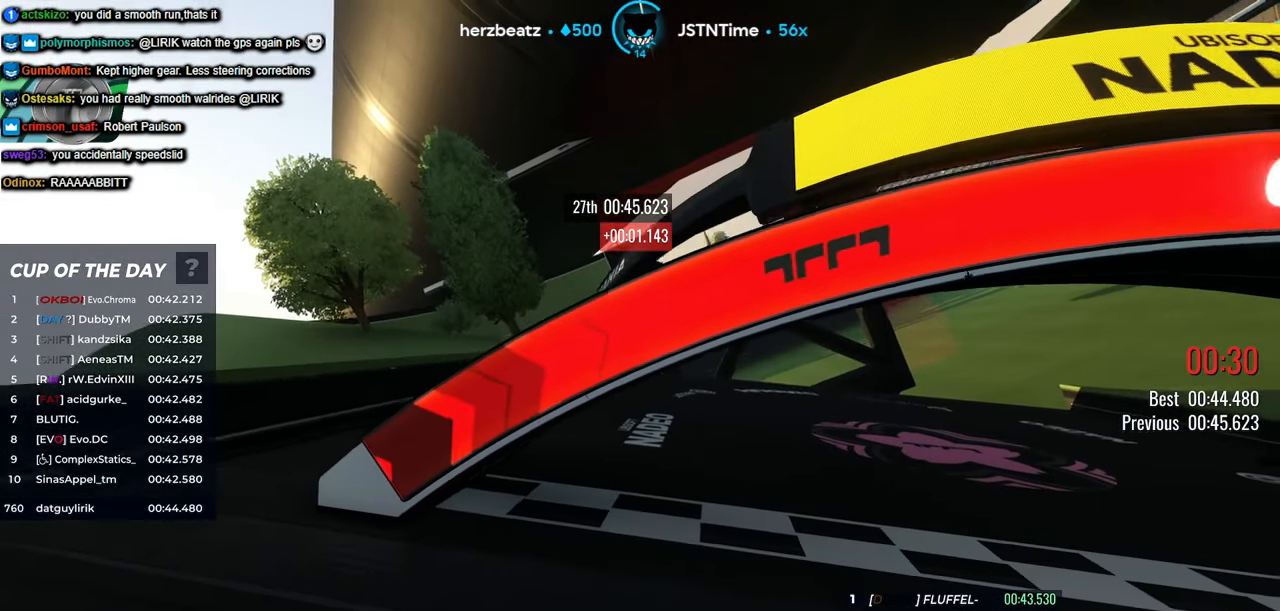
{"keys": [], "events": []}
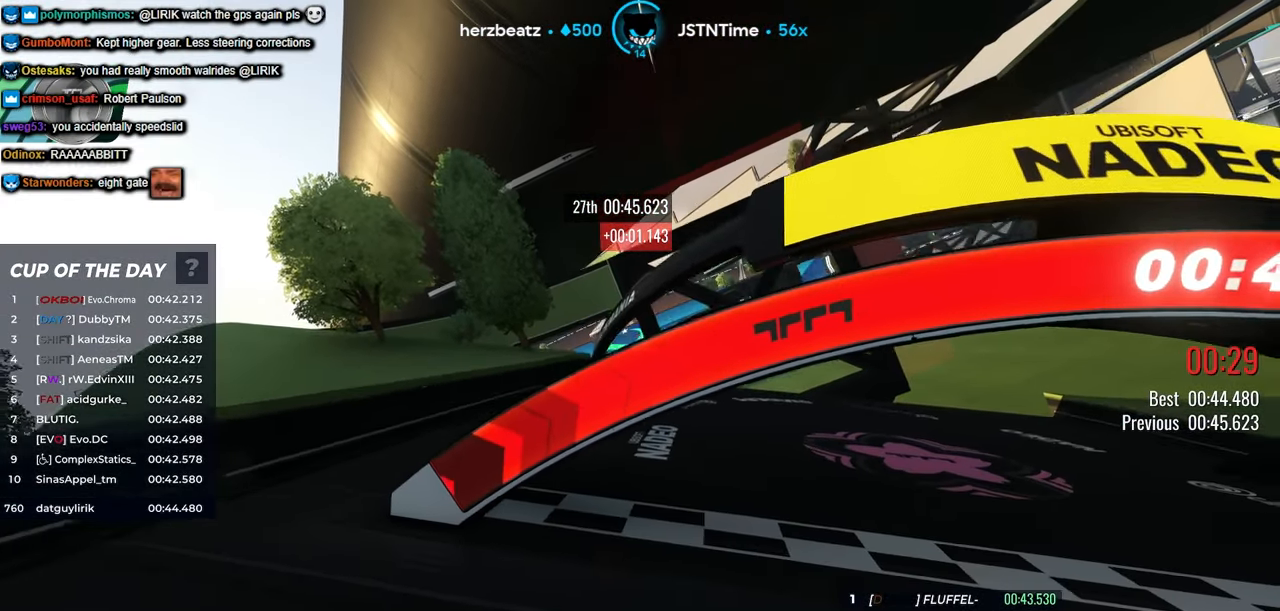
{"keys": [], "events": []}
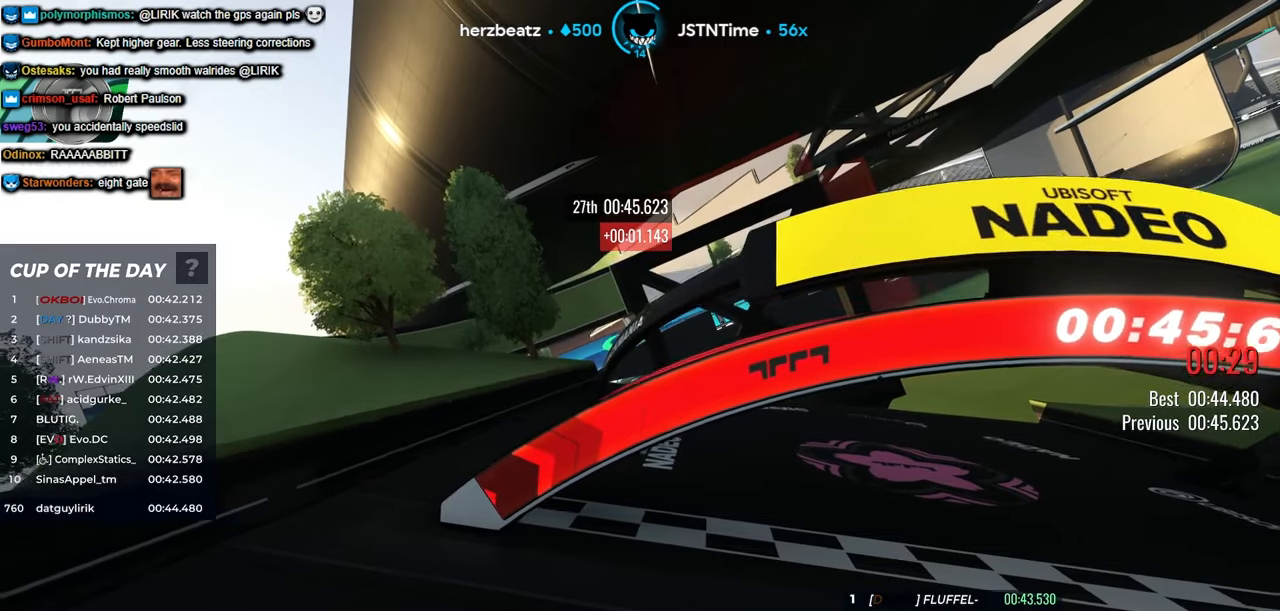
{"keys": [], "events": []}
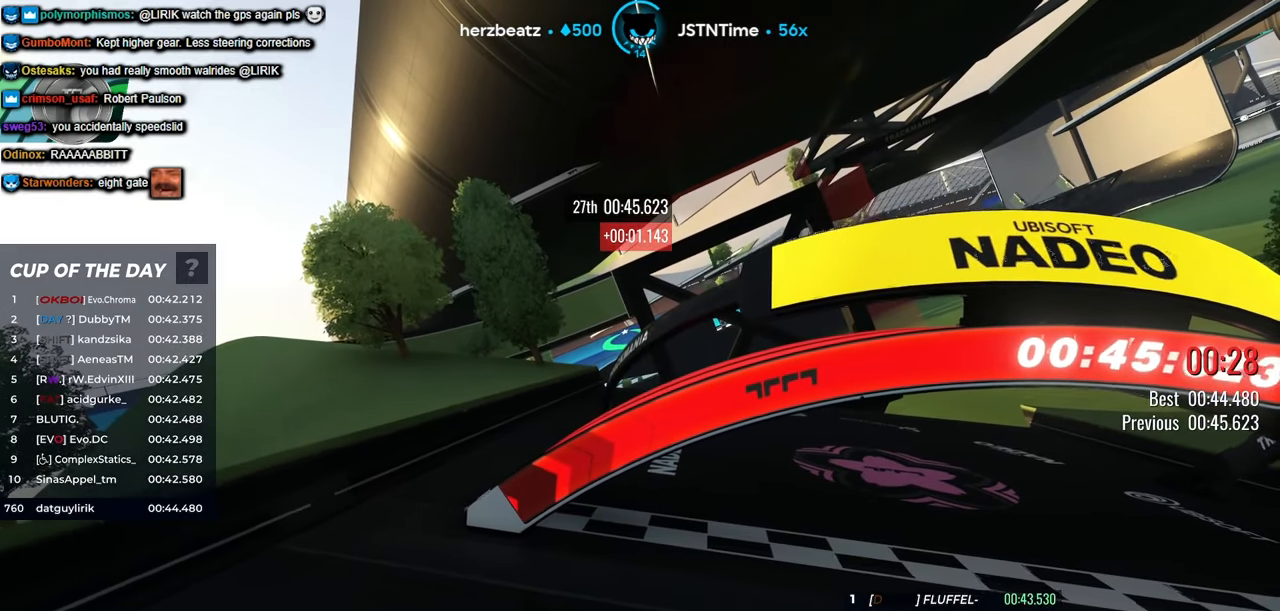
{"keys": [], "events": []}